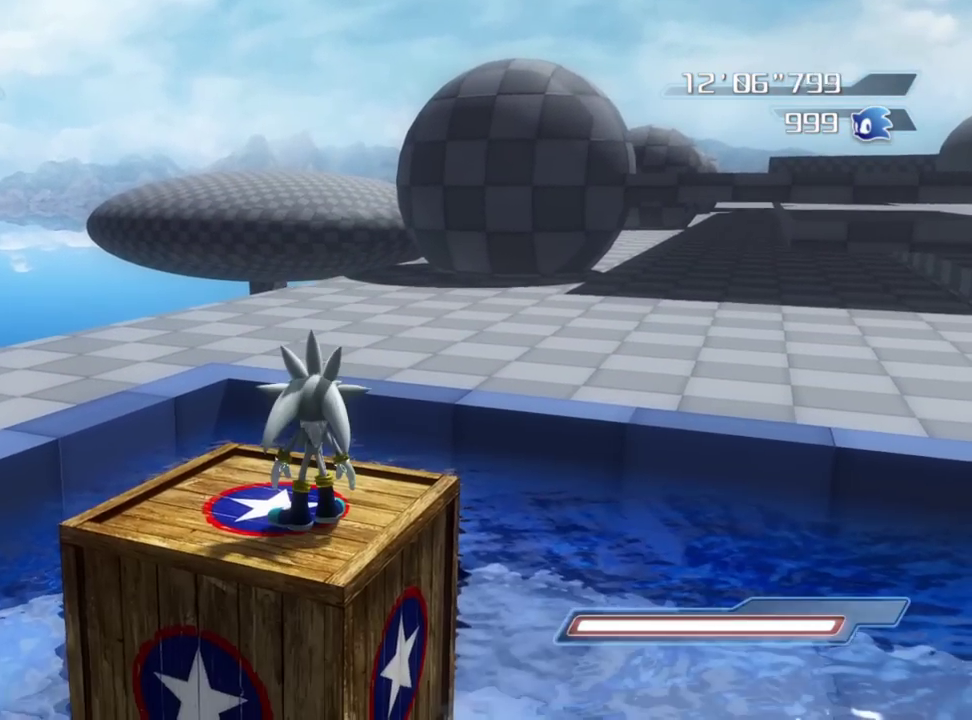
Gameplay with a controller (Xbox layout); each line is a JSON object with the inputs held at the frame after it (dt_ms = milliseconds from this image to that frame). "button_events" lists button changes between this image and that frame as [ms after this image, input, new state], when the widget could be followed in between (sticks are given only as held states).
{"dt_ms": 400, "buttons": [], "left_stick": "center", "right_stick": "center", "button_events": []}
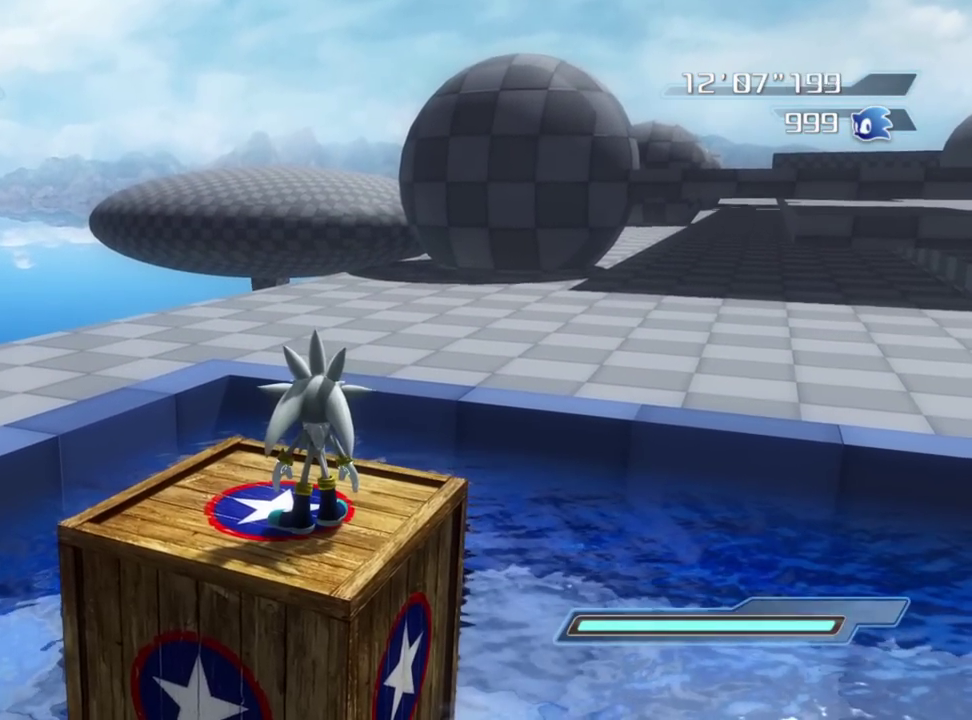
{"dt_ms": 500, "buttons": [], "left_stick": "center", "right_stick": "center", "button_events": []}
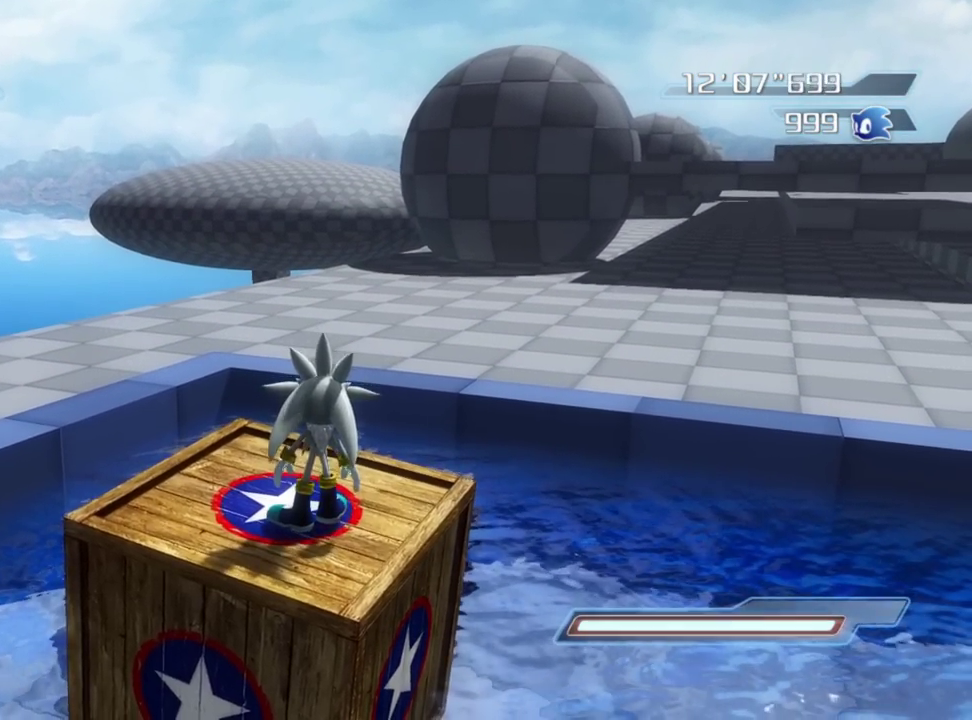
{"dt_ms": 300, "buttons": ["R2"], "left_stick": "center", "right_stick": "center", "button_events": [[50, "R2", "down"]]}
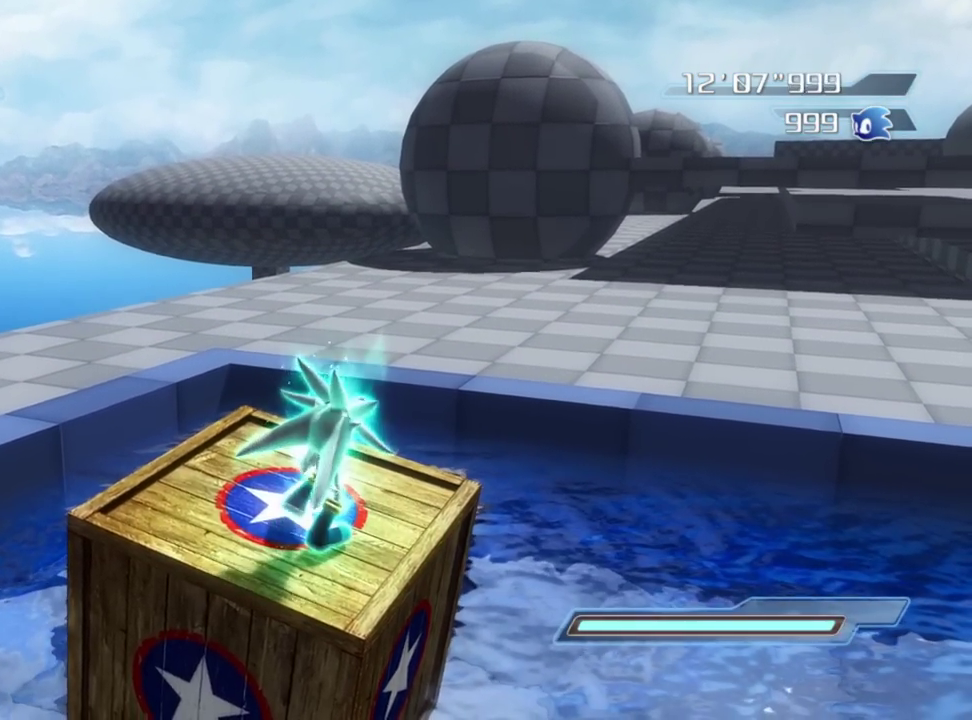
{"dt_ms": 700, "buttons": ["R2"], "left_stick": "up-right", "right_stick": "center", "button_events": []}
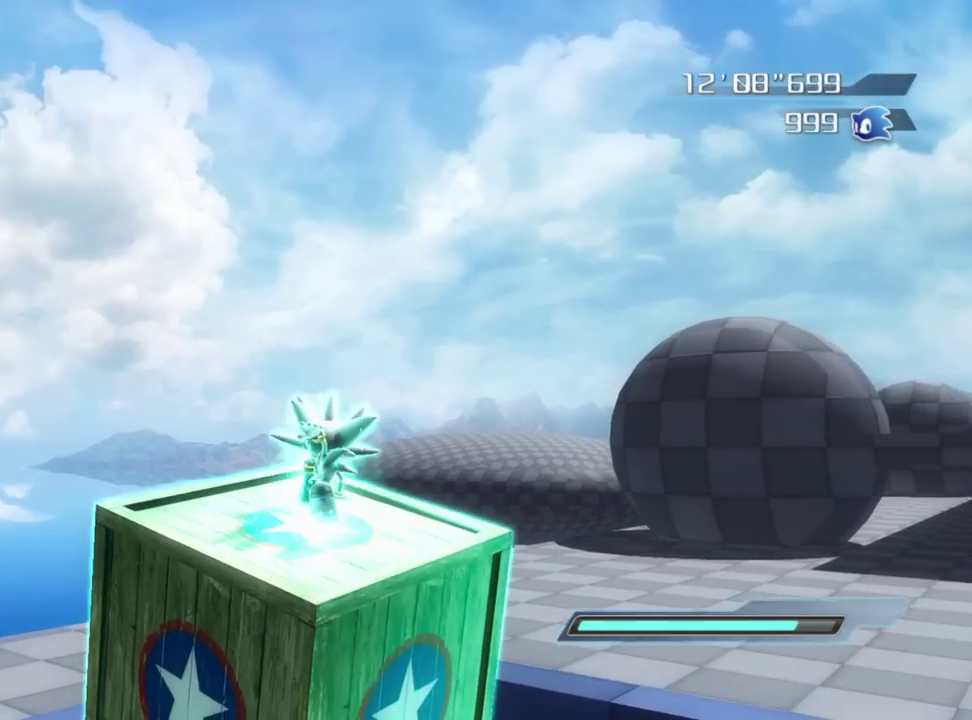
{"dt_ms": 300, "buttons": ["R2"], "left_stick": "up-right", "right_stick": "down", "button_events": []}
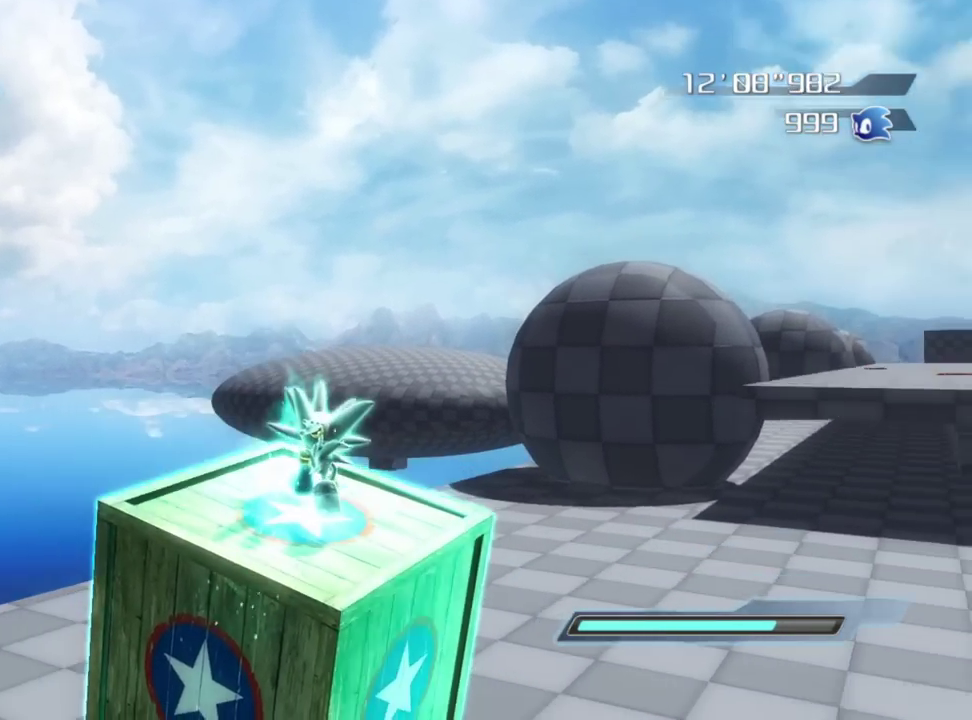
{"dt_ms": 900, "buttons": ["R2"], "left_stick": "up-right", "right_stick": "center", "button_events": []}
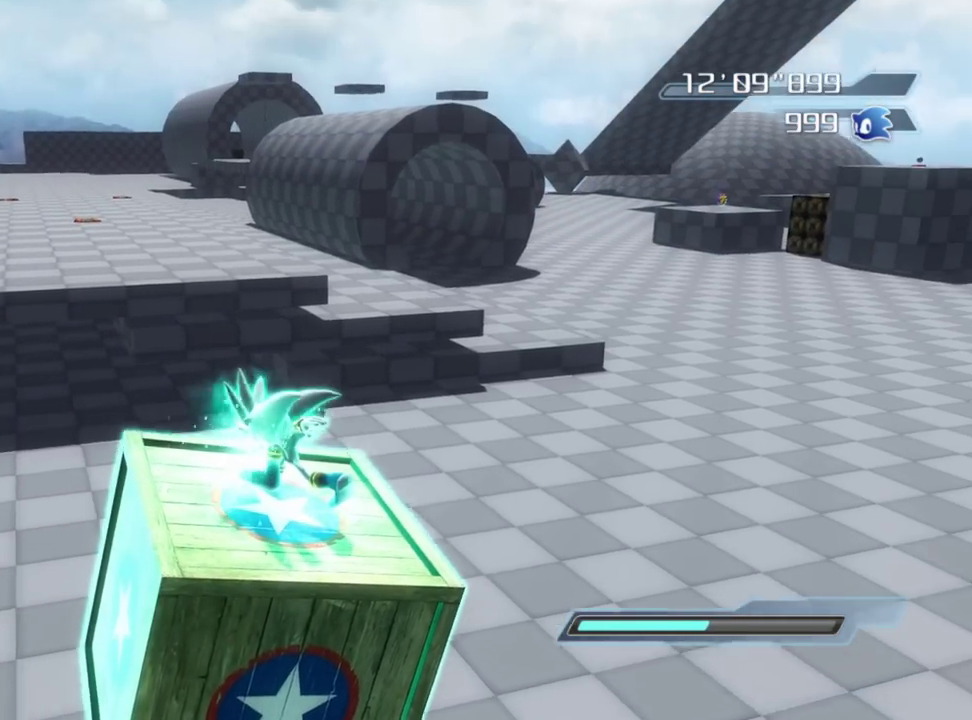
{"dt_ms": 300, "buttons": ["R2"], "left_stick": "up-right", "right_stick": "center", "button_events": []}
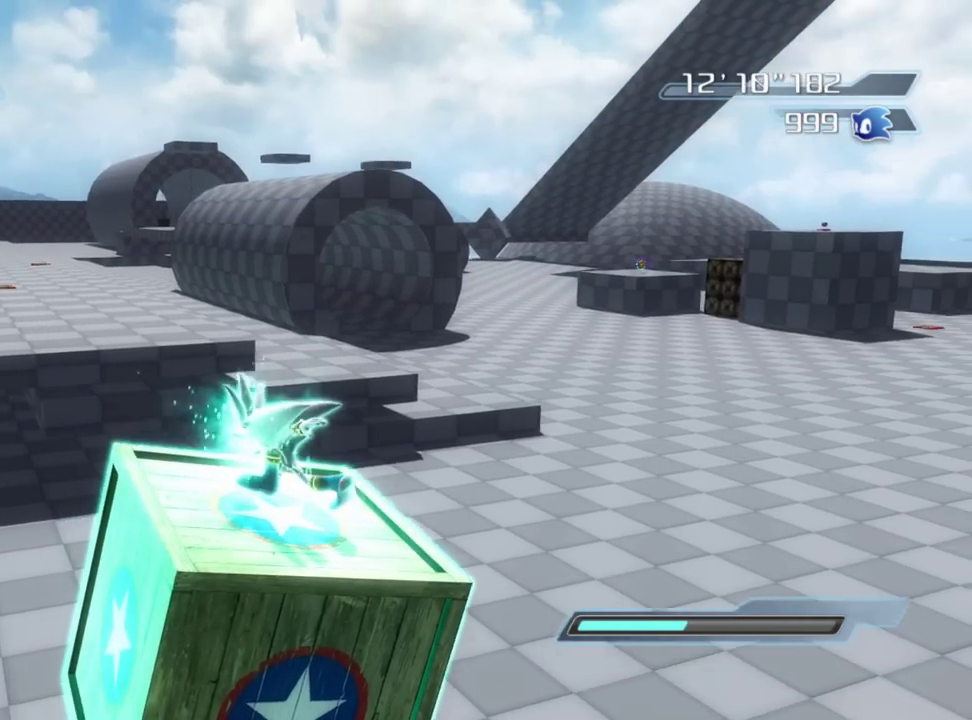
{"dt_ms": 500, "buttons": ["R2"], "left_stick": "center", "right_stick": "center", "button_events": []}
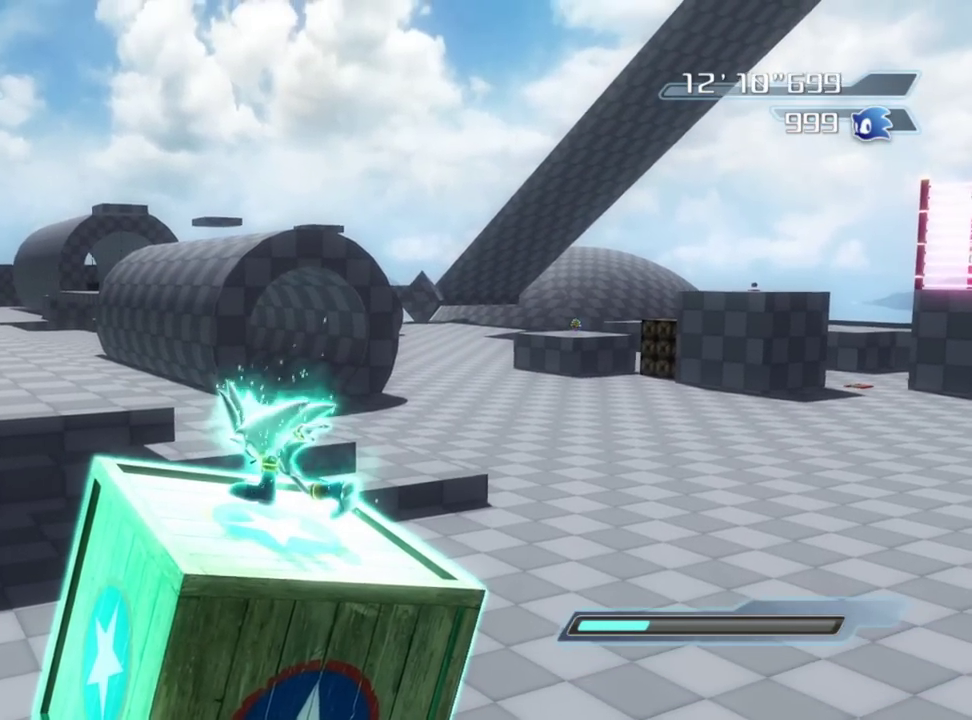
{"dt_ms": 500, "buttons": [], "left_stick": "center", "right_stick": "center", "button_events": [[117, "R2", "up"]]}
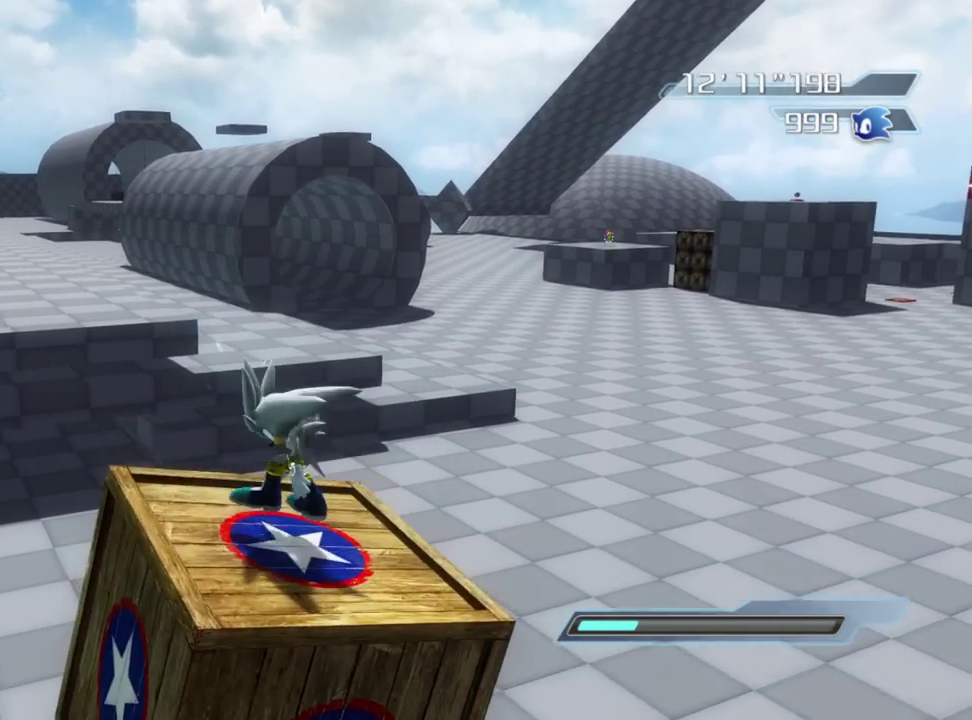
{"dt_ms": 400, "buttons": [], "left_stick": "center", "right_stick": "center", "button_events": []}
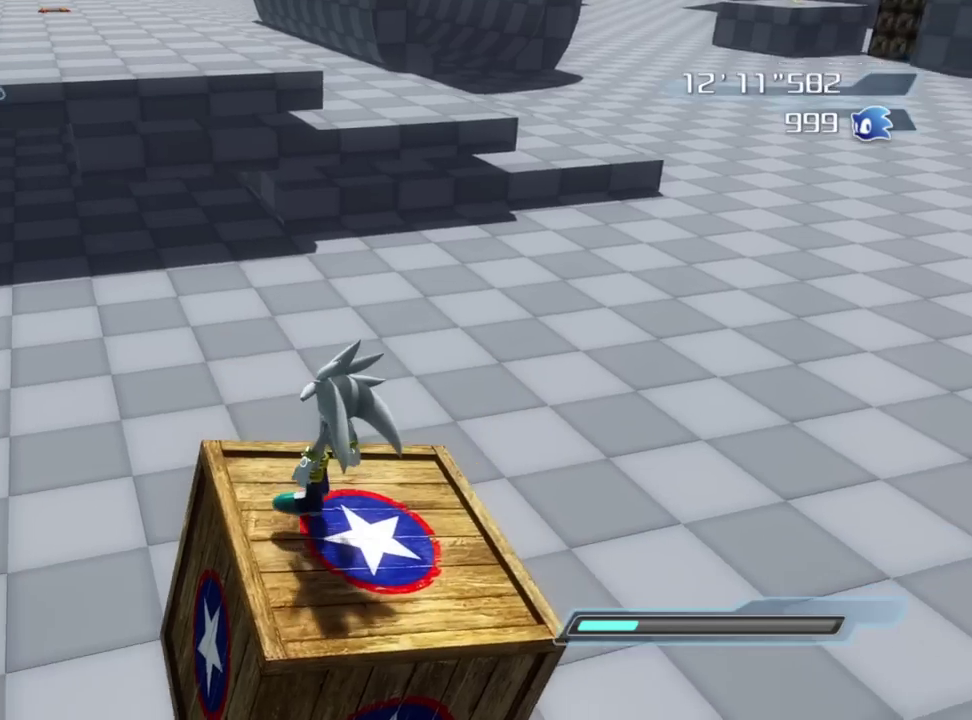
{"dt_ms": 800, "buttons": [], "left_stick": "center", "right_stick": "center", "button_events": []}
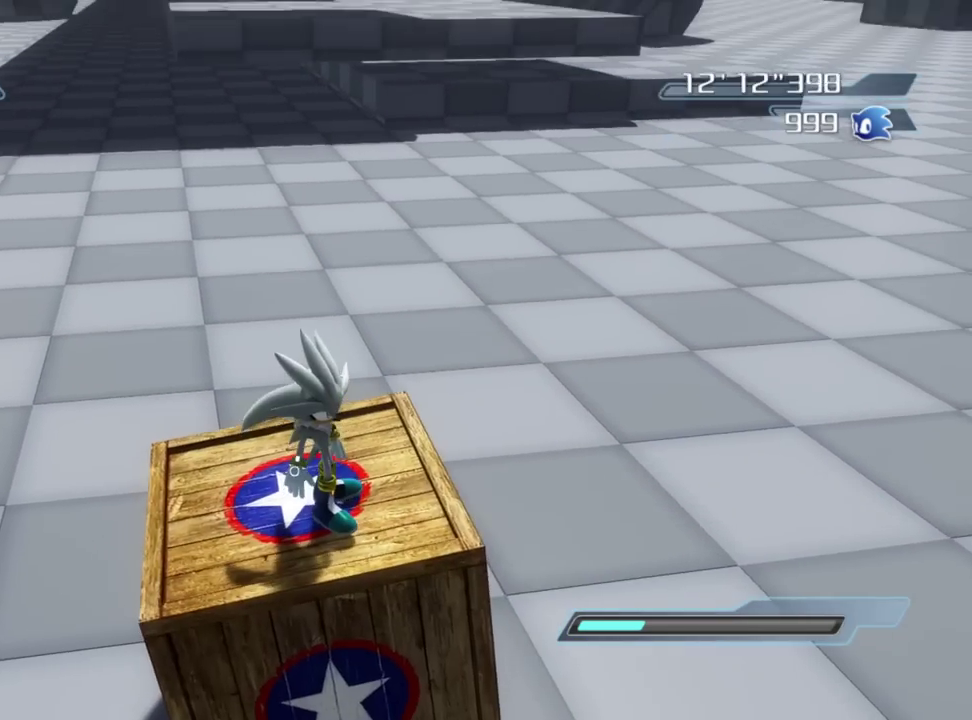
{"dt_ms": 300, "buttons": [], "left_stick": "center", "right_stick": "center", "button_events": []}
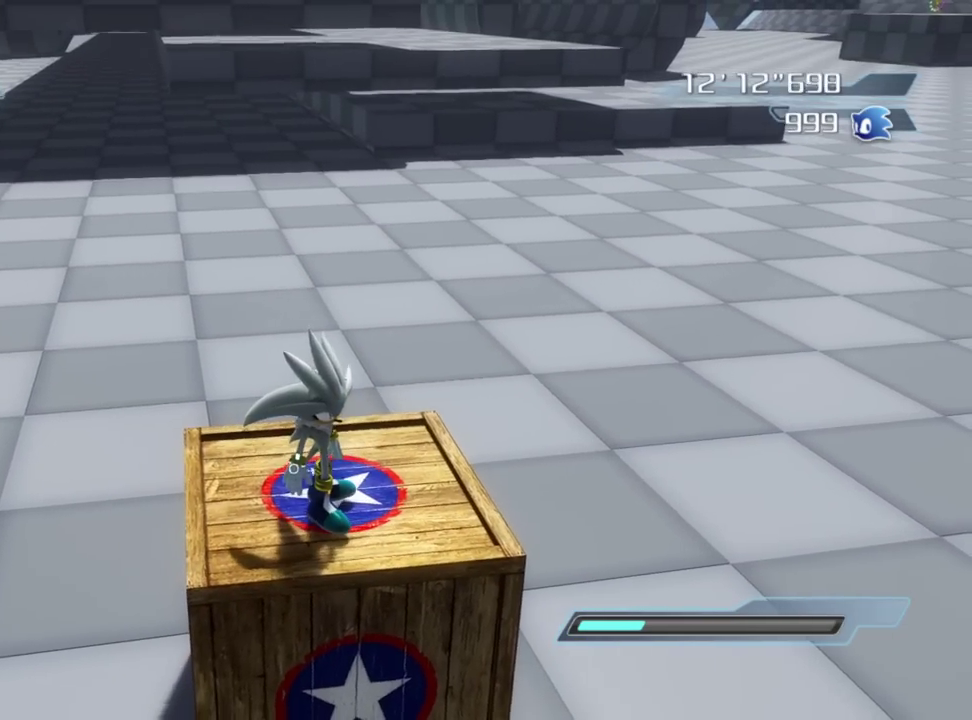
{"dt_ms": 500, "buttons": [], "left_stick": "center", "right_stick": "center", "button_events": []}
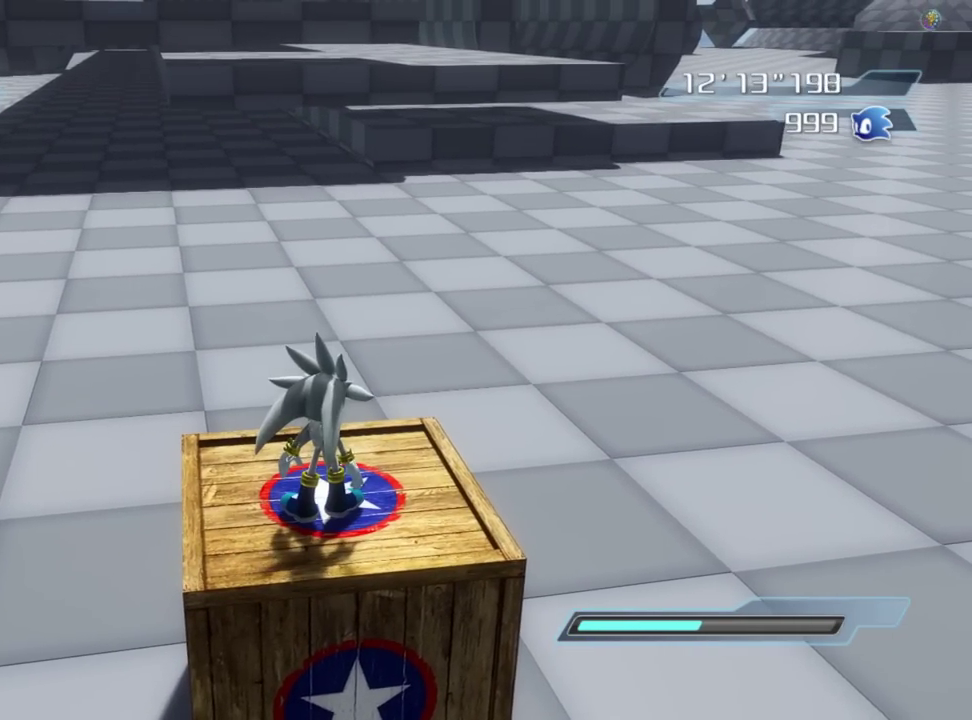
{"dt_ms": 600, "buttons": [], "left_stick": "center", "right_stick": "center", "button_events": []}
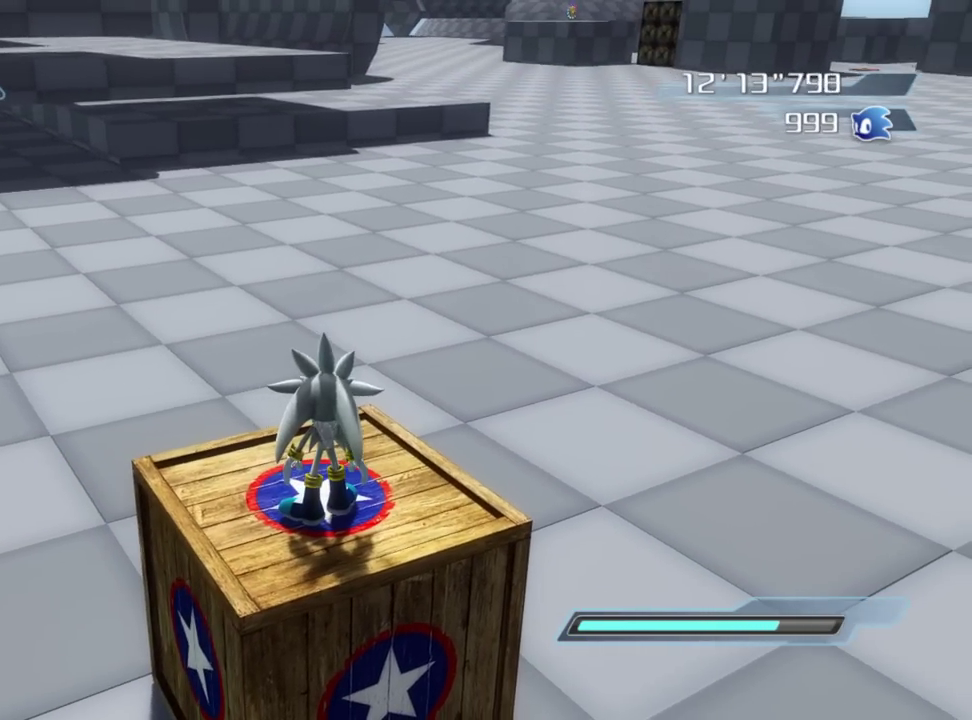
{"dt_ms": 400, "buttons": ["R2"], "left_stick": "up", "right_stick": "center", "button_events": [[367, "R2", "down"]]}
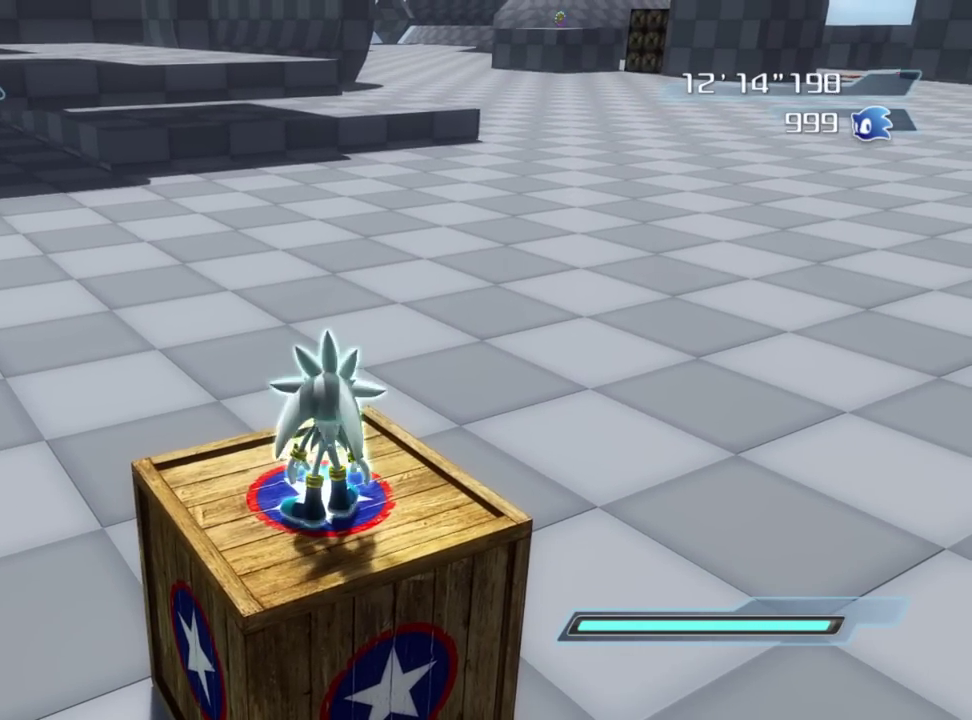
{"dt_ms": 500, "buttons": ["R2"], "left_stick": "up", "right_stick": "center", "button_events": []}
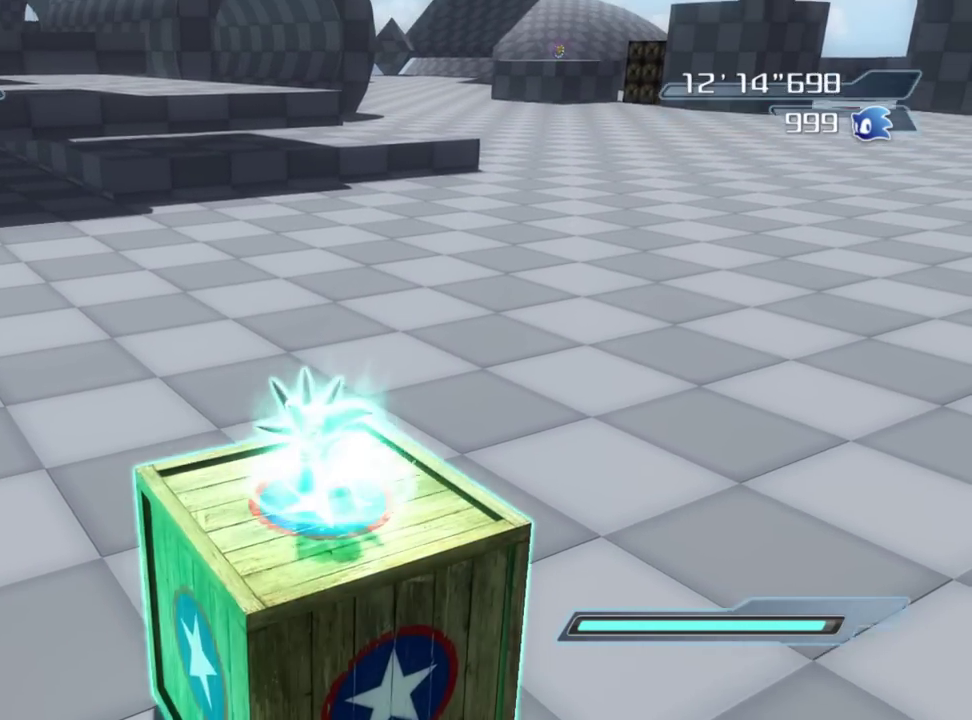
{"dt_ms": 500, "buttons": ["R2"], "left_stick": "down-left", "right_stick": "center", "button_events": []}
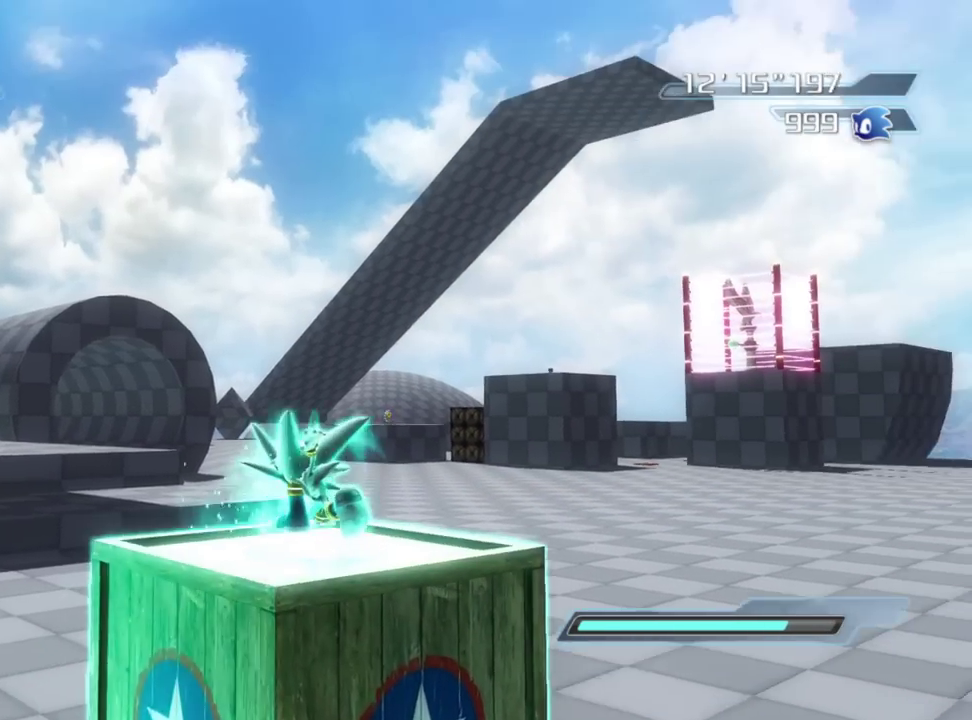
{"dt_ms": 500, "buttons": ["R2"], "left_stick": "right", "right_stick": "center", "button_events": []}
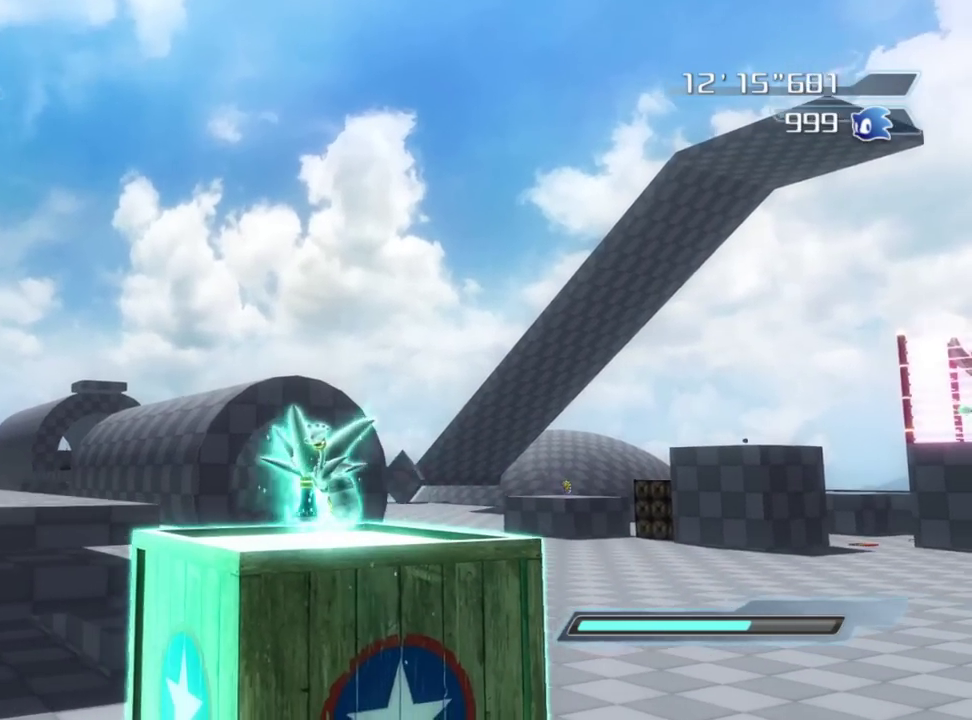
{"dt_ms": 300, "buttons": ["R2"], "left_stick": "up-left", "right_stick": "center", "button_events": []}
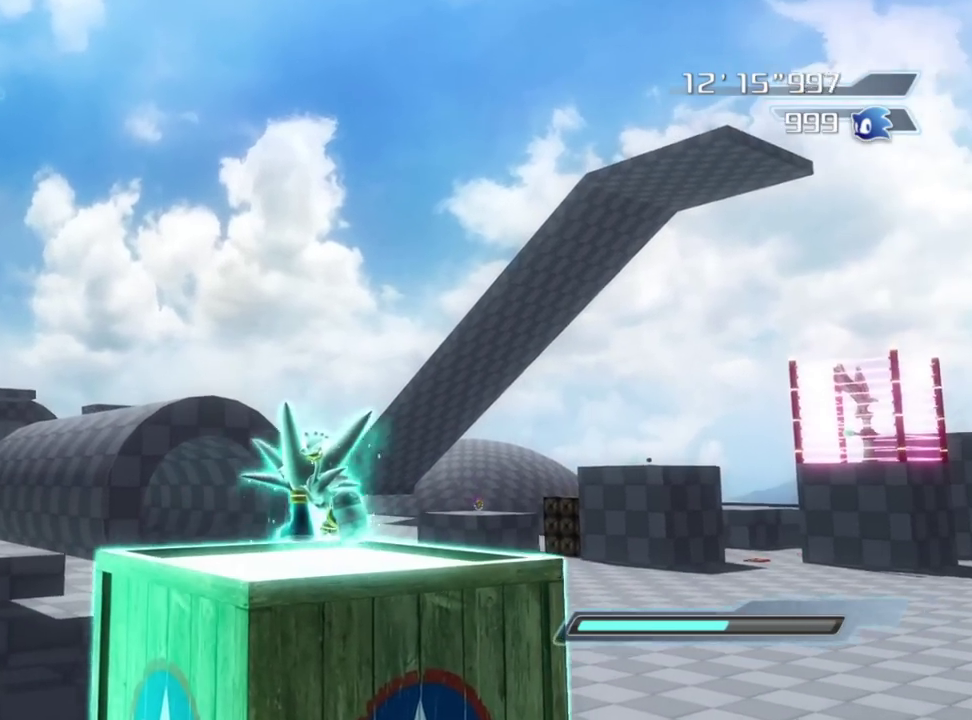
{"dt_ms": 900, "buttons": ["R2"], "left_stick": "up", "right_stick": "center", "button_events": []}
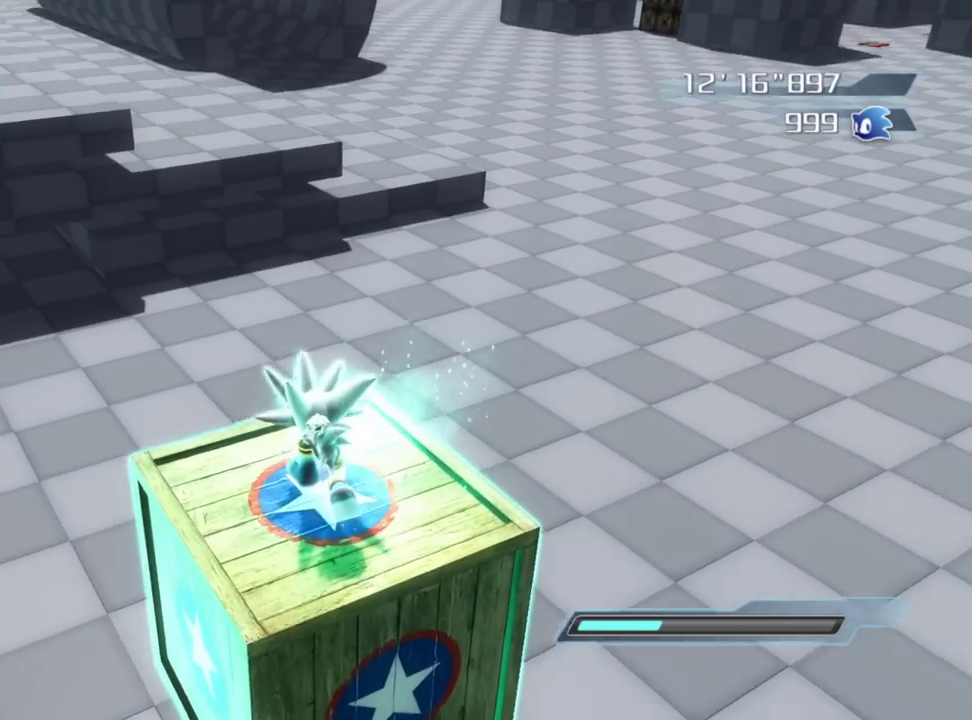
{"dt_ms": 300, "buttons": ["R2"], "left_stick": "up", "right_stick": "up", "button_events": []}
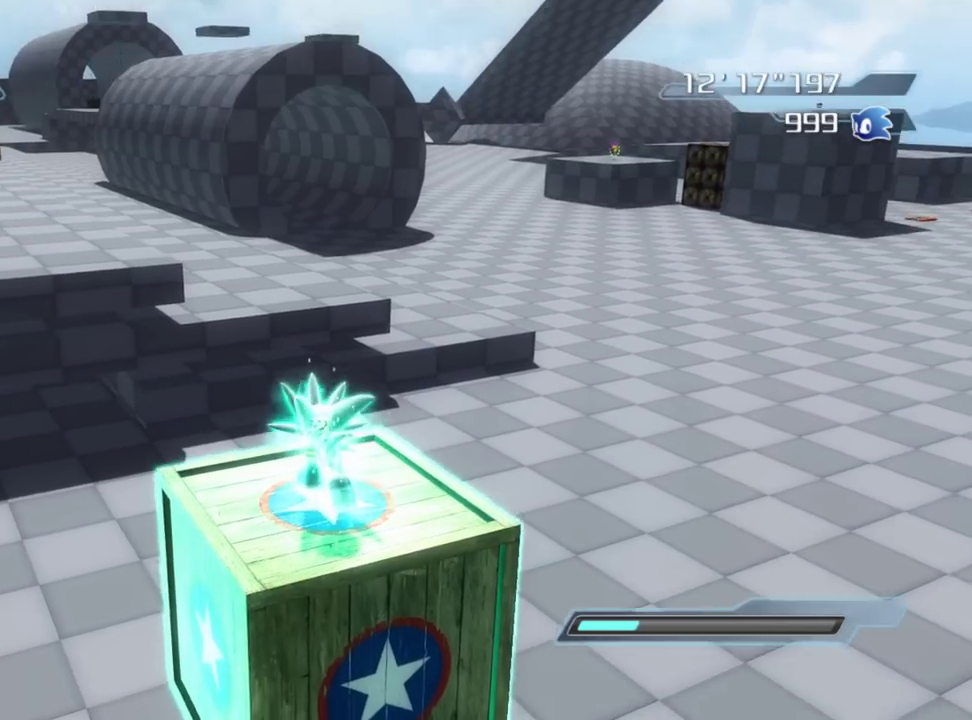
{"dt_ms": 500, "buttons": ["R2"], "left_stick": "center", "right_stick": "right", "button_events": []}
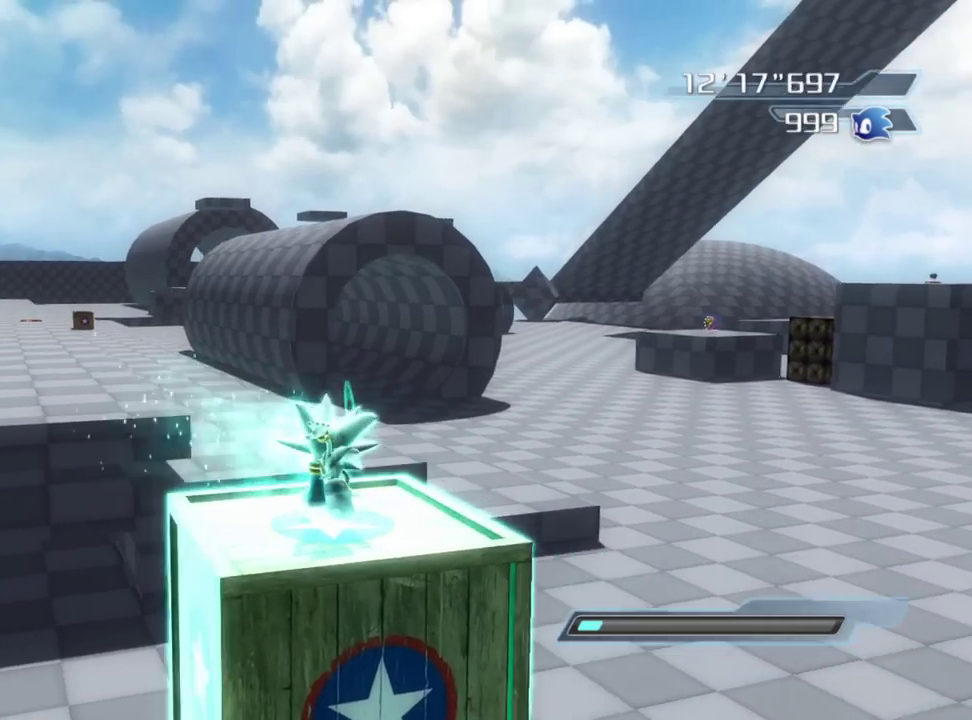
{"dt_ms": 500, "buttons": ["R2"], "left_stick": "center", "right_stick": "right", "button_events": []}
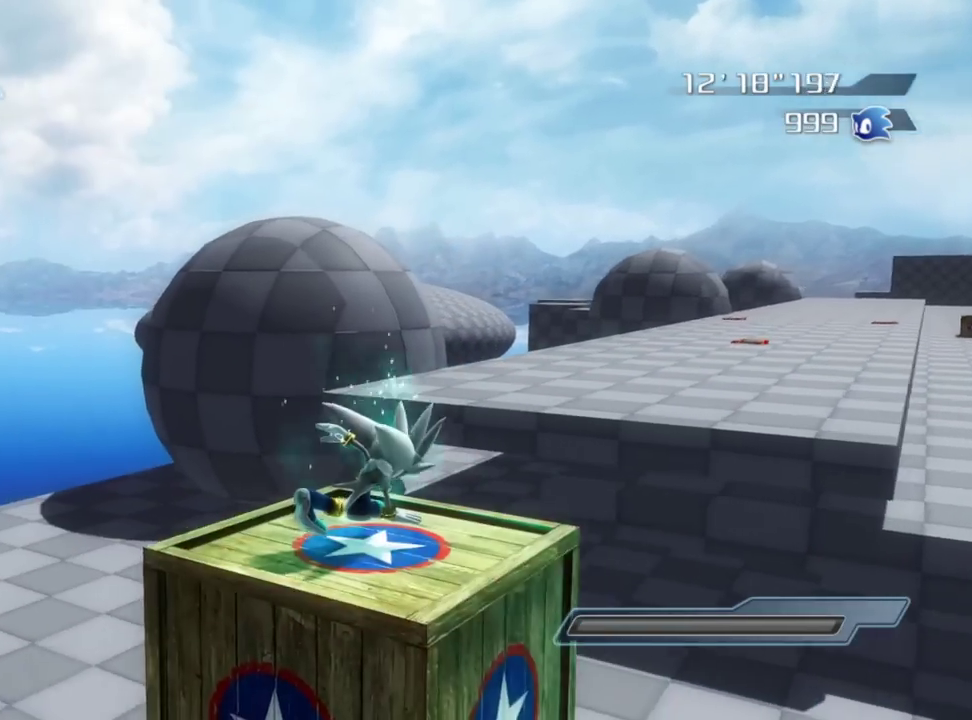
{"dt_ms": 400, "buttons": [], "left_stick": "center", "right_stick": "center", "button_events": [[317, "R2", "up"]]}
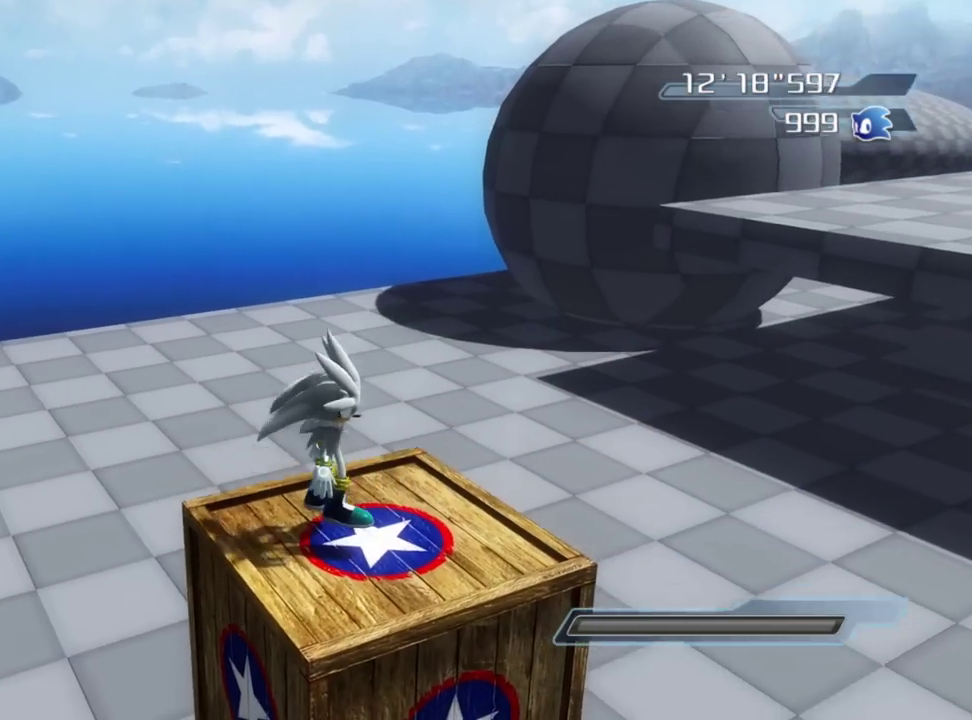
{"dt_ms": 800, "buttons": [], "left_stick": "center", "right_stick": "up", "button_events": []}
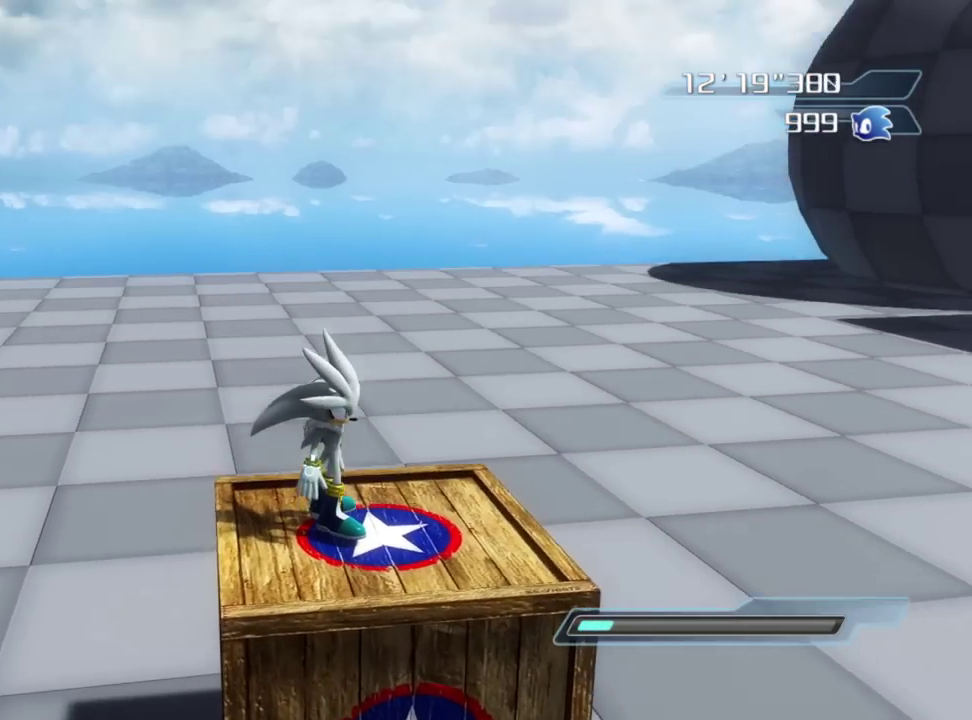
{"dt_ms": 300, "buttons": [], "left_stick": "center", "right_stick": "center", "button_events": []}
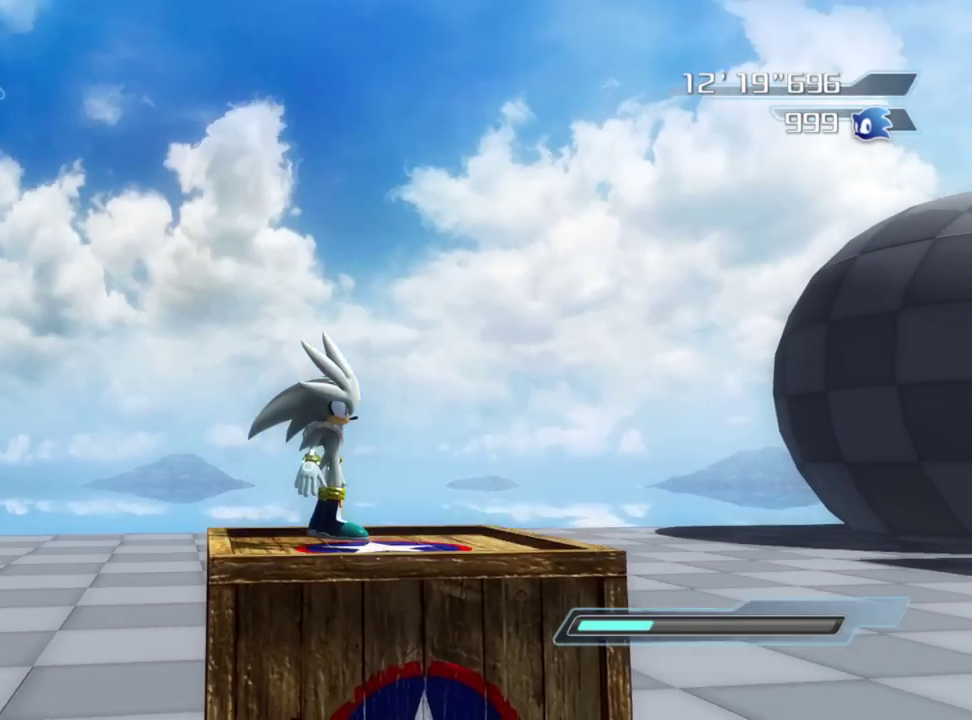
{"dt_ms": 600, "buttons": [], "left_stick": "center", "right_stick": "center", "button_events": []}
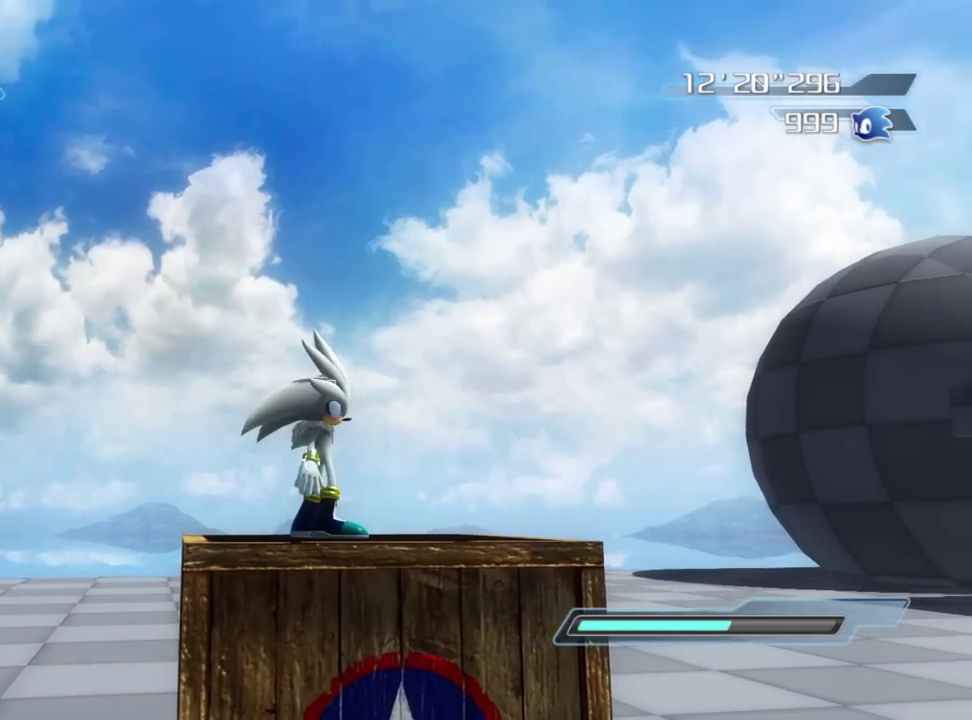
{"dt_ms": 400, "buttons": [], "left_stick": "center", "right_stick": "down-left", "button_events": []}
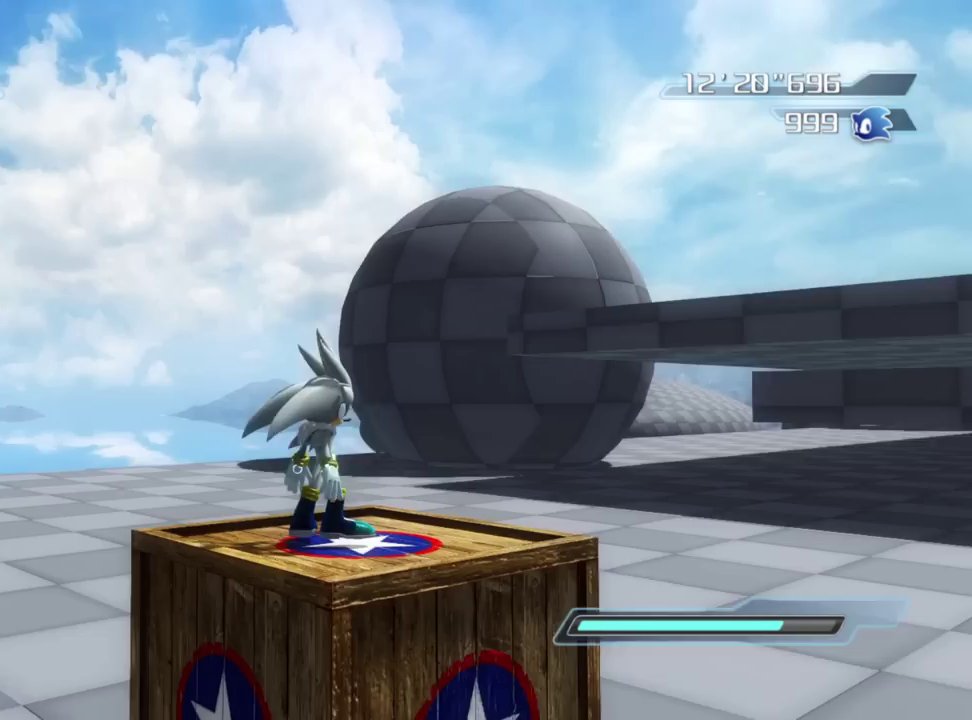
{"dt_ms": 500, "buttons": ["R2"], "left_stick": "up-right", "right_stick": "center", "button_events": [[283, "R2", "down"]]}
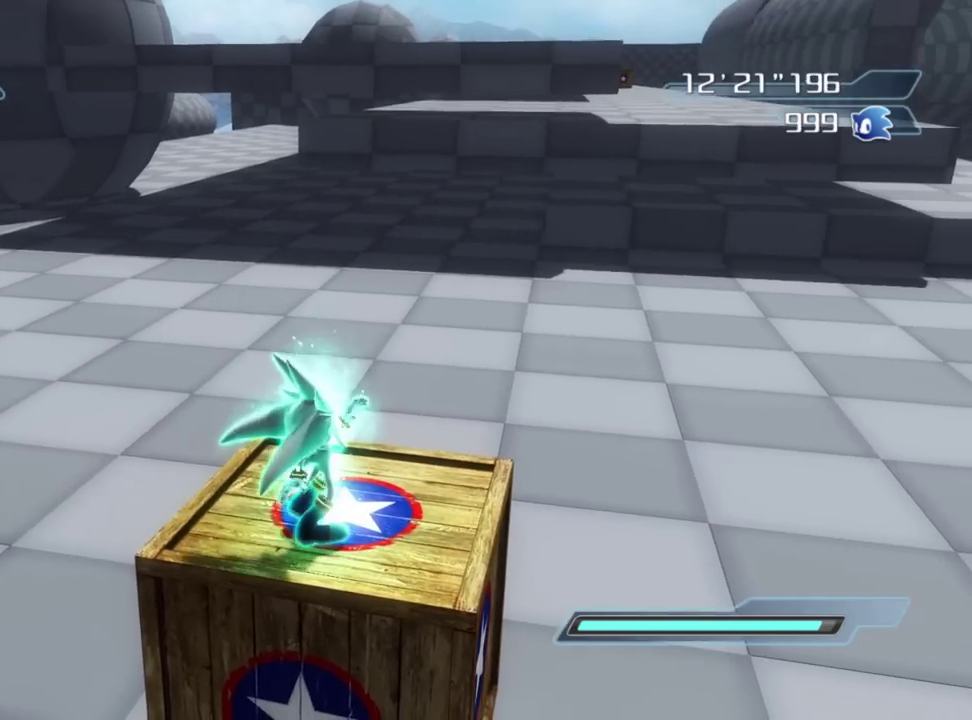
{"dt_ms": 500, "buttons": ["R2"], "left_stick": "up-right", "right_stick": "center", "button_events": []}